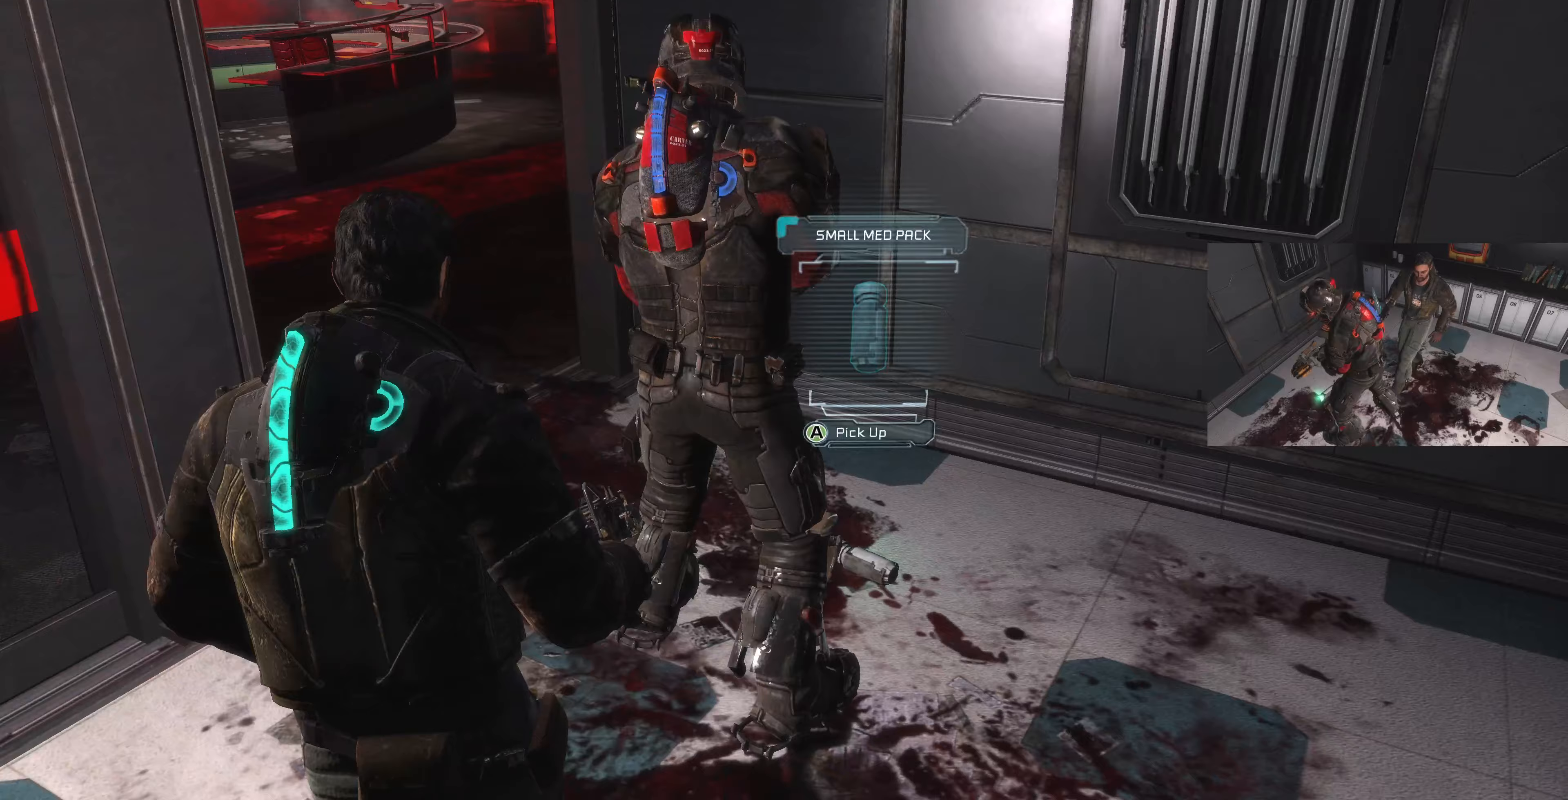
Gameplay with a controller (PlayStation layout); each line is a JSON object with the inputs held at the frame after it (dt_ms = milliseconds from this image to that frame). "events" lists button and stick changes between this image and that frame as [ms after this image, input, new state], when the widget could be followed in between.
{"dt_ms": 167, "buttons": [], "left_stick": "down", "right_stick": "right", "events": [[167, "left_stick", "down"], [167, "right_stick", "right"]]}
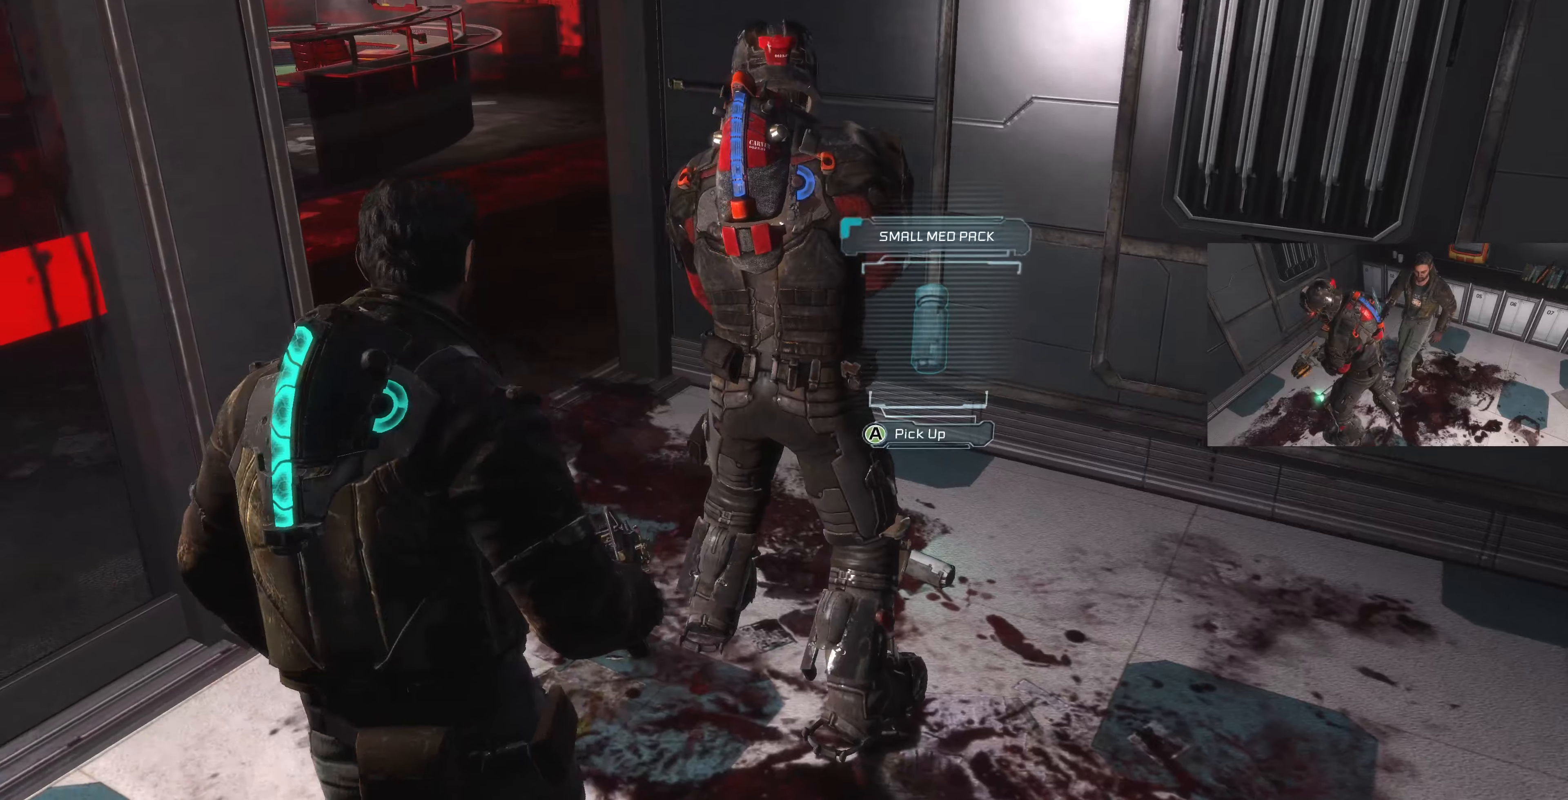
{"dt_ms": 500, "buttons": [], "left_stick": "down-left", "right_stick": "right", "events": [[33, "left_stick", "down-left"]]}
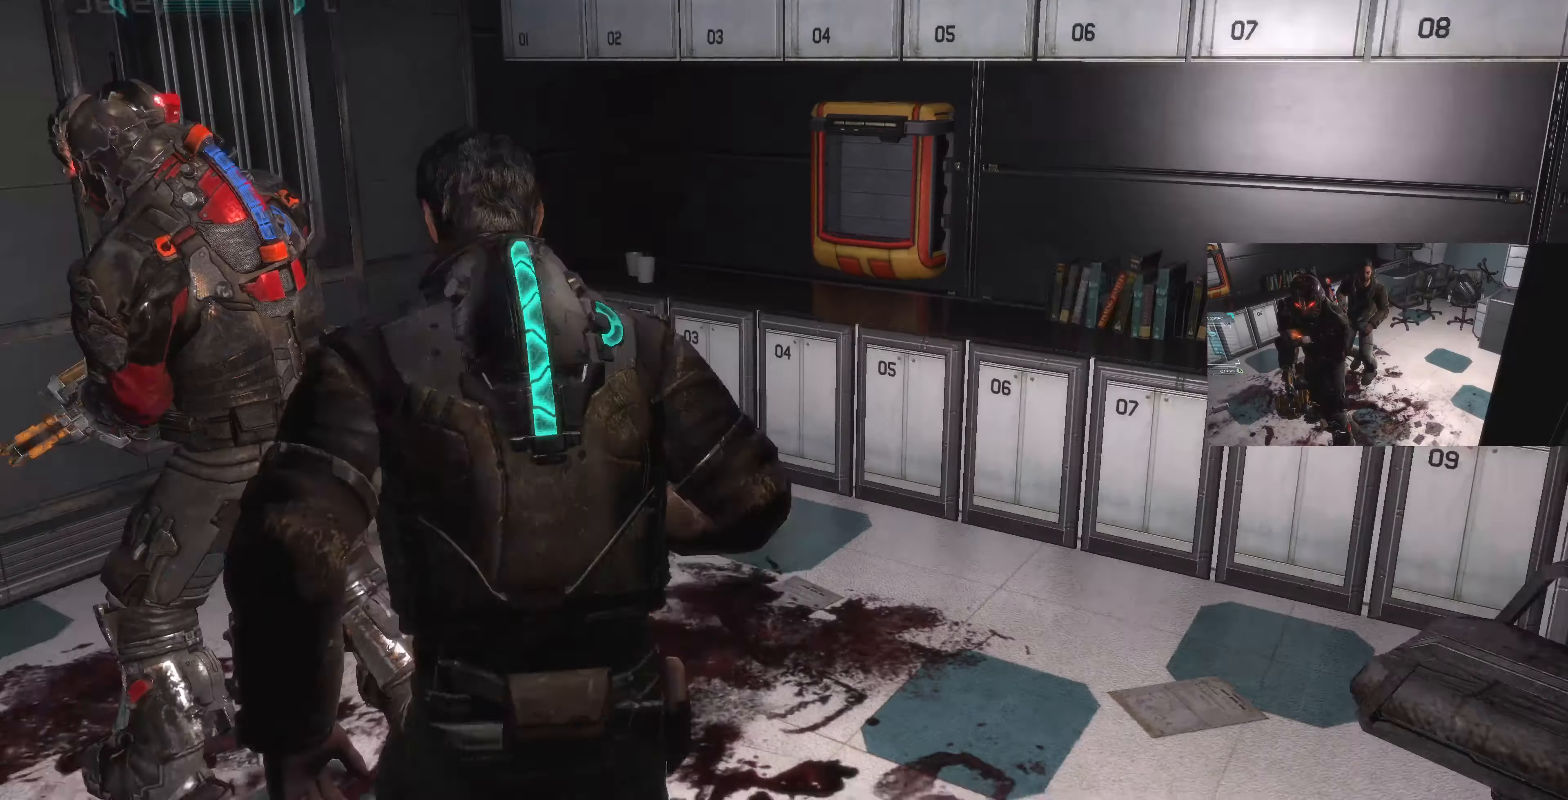
{"dt_ms": 500, "buttons": [], "left_stick": "up-right", "right_stick": "left", "events": [[33, "left_stick", "center"], [33, "right_stick", "center"], [300, "right_stick", "left"], [433, "left_stick", "up-right"]]}
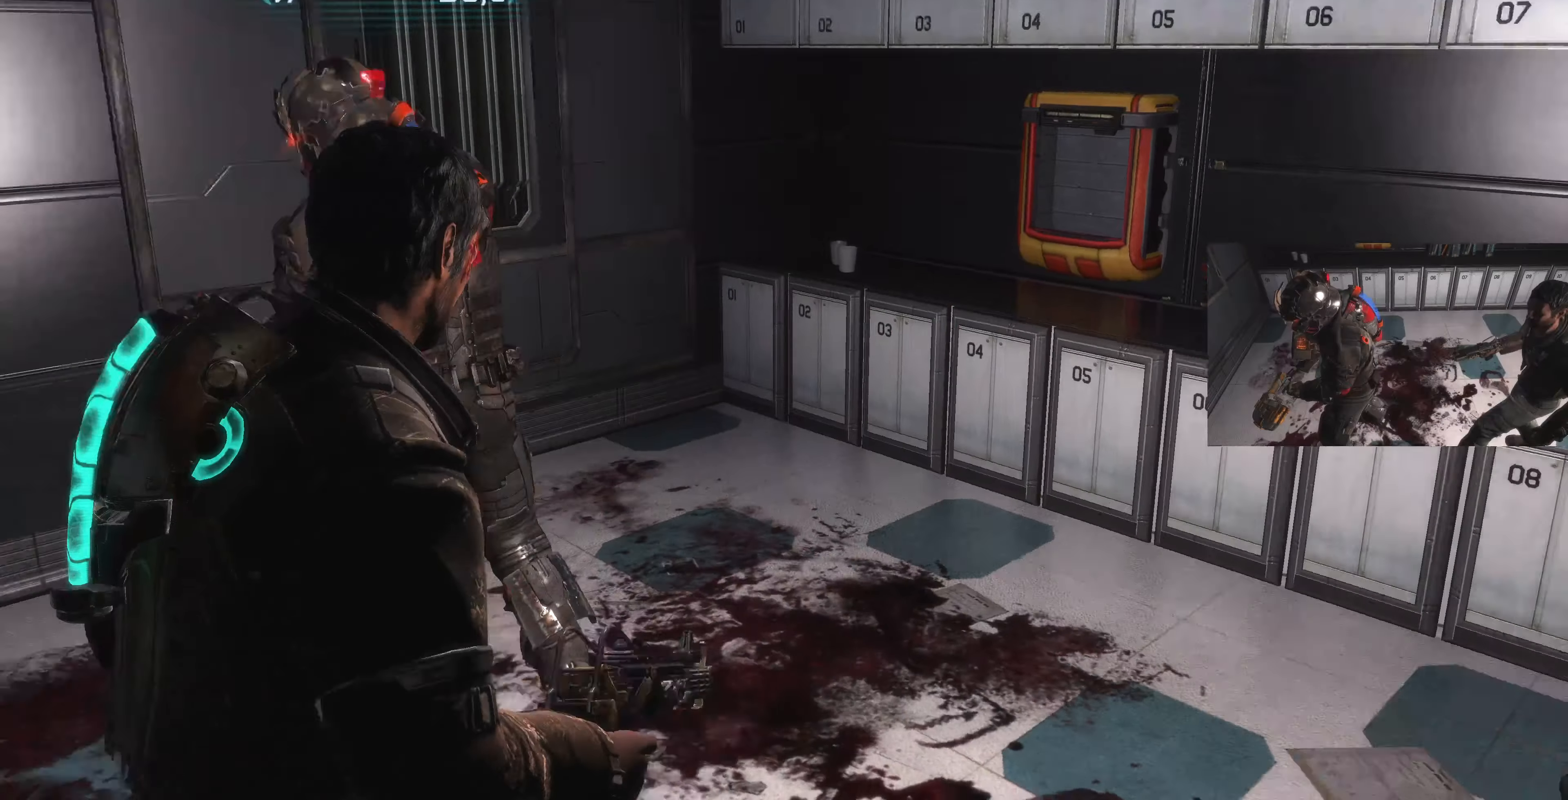
{"dt_ms": 500, "buttons": [], "left_stick": "up", "right_stick": "left", "events": [[300, "left_stick", "up"], [333, "right_stick", "center"], [400, "right_stick", "left"]]}
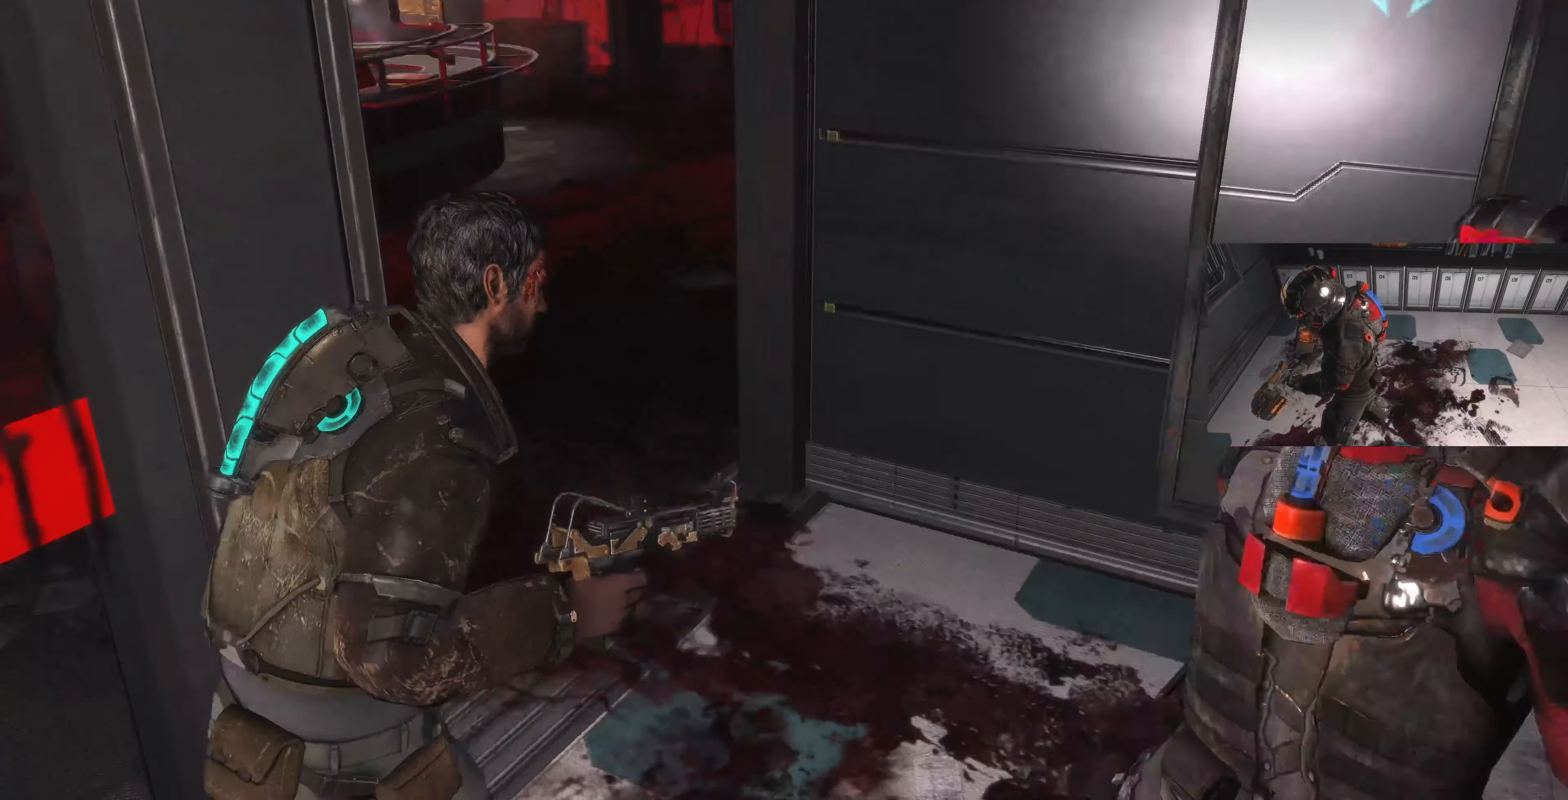
{"dt_ms": 500, "buttons": [], "left_stick": "up-left", "right_stick": "right", "events": [[233, "right_stick", "center"], [466, "left_stick", "up-left"], [466, "right_stick", "right"]]}
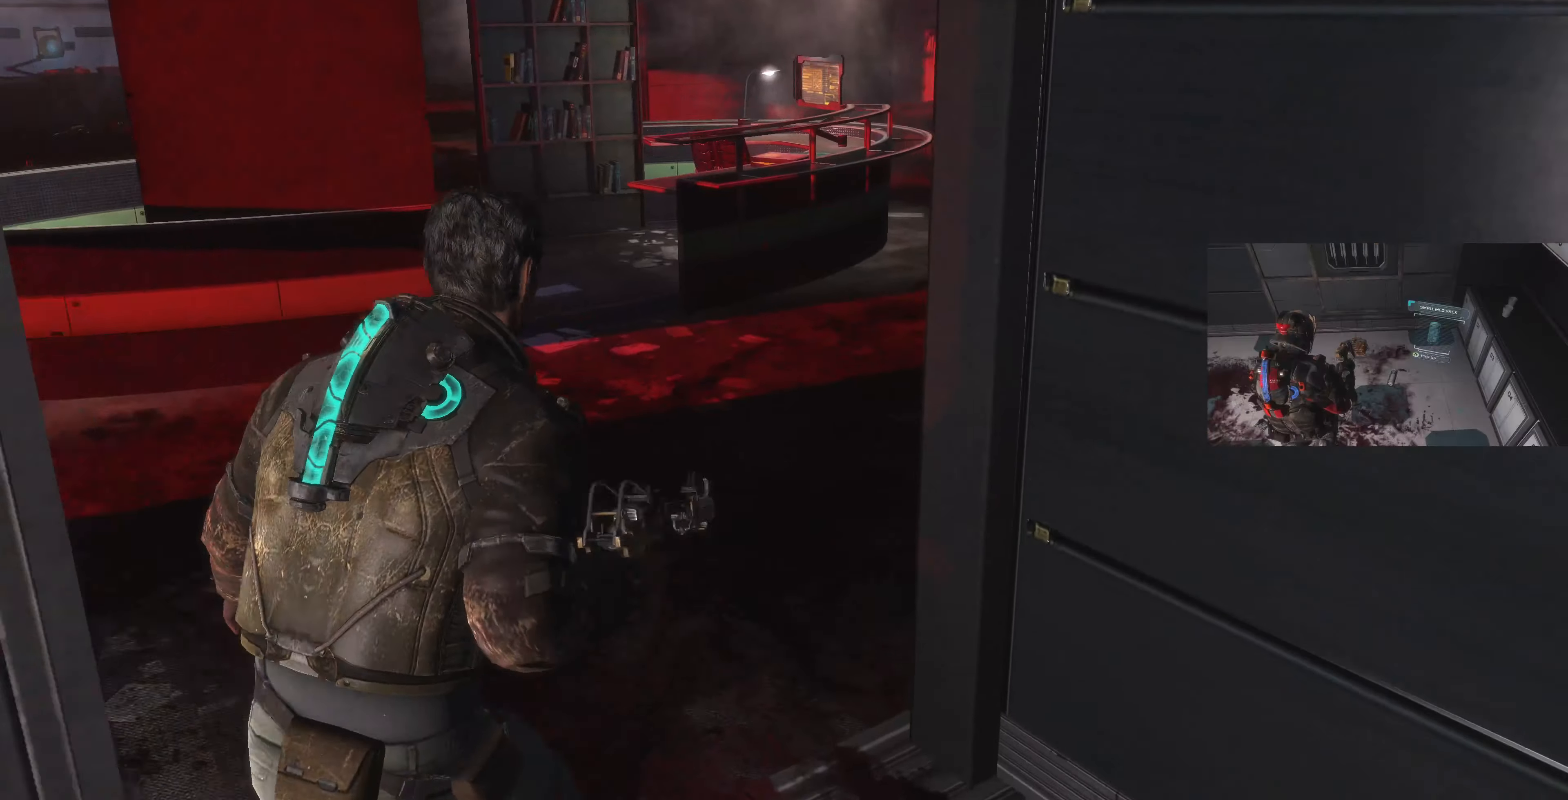
{"dt_ms": 500, "buttons": [], "left_stick": "up-left", "right_stick": "center", "events": [[233, "right_stick", "center"]]}
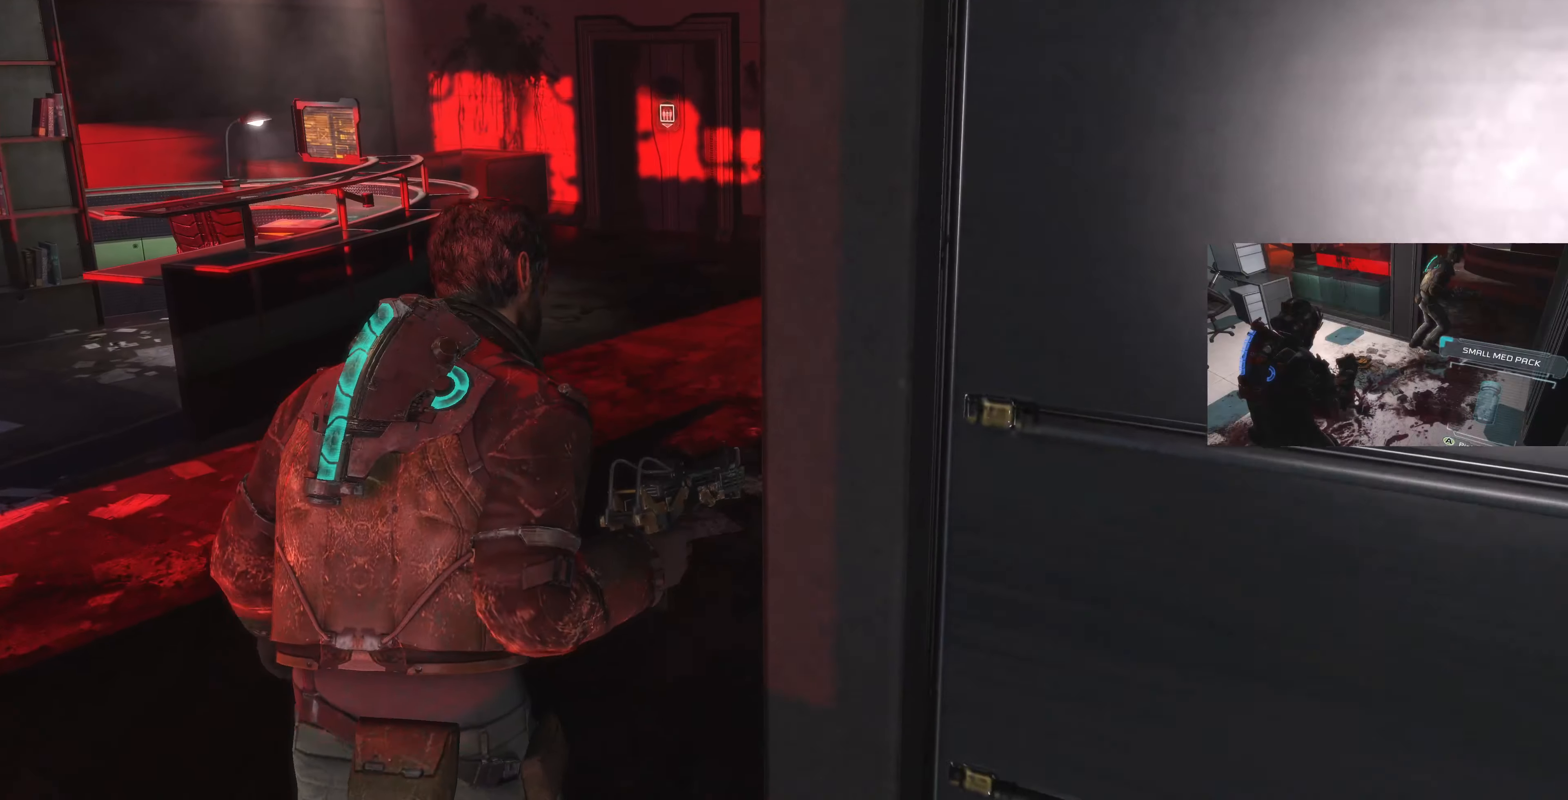
{"dt_ms": 500, "buttons": [], "left_stick": "up-left", "right_stick": "right", "events": [[166, "right_stick", "right"]]}
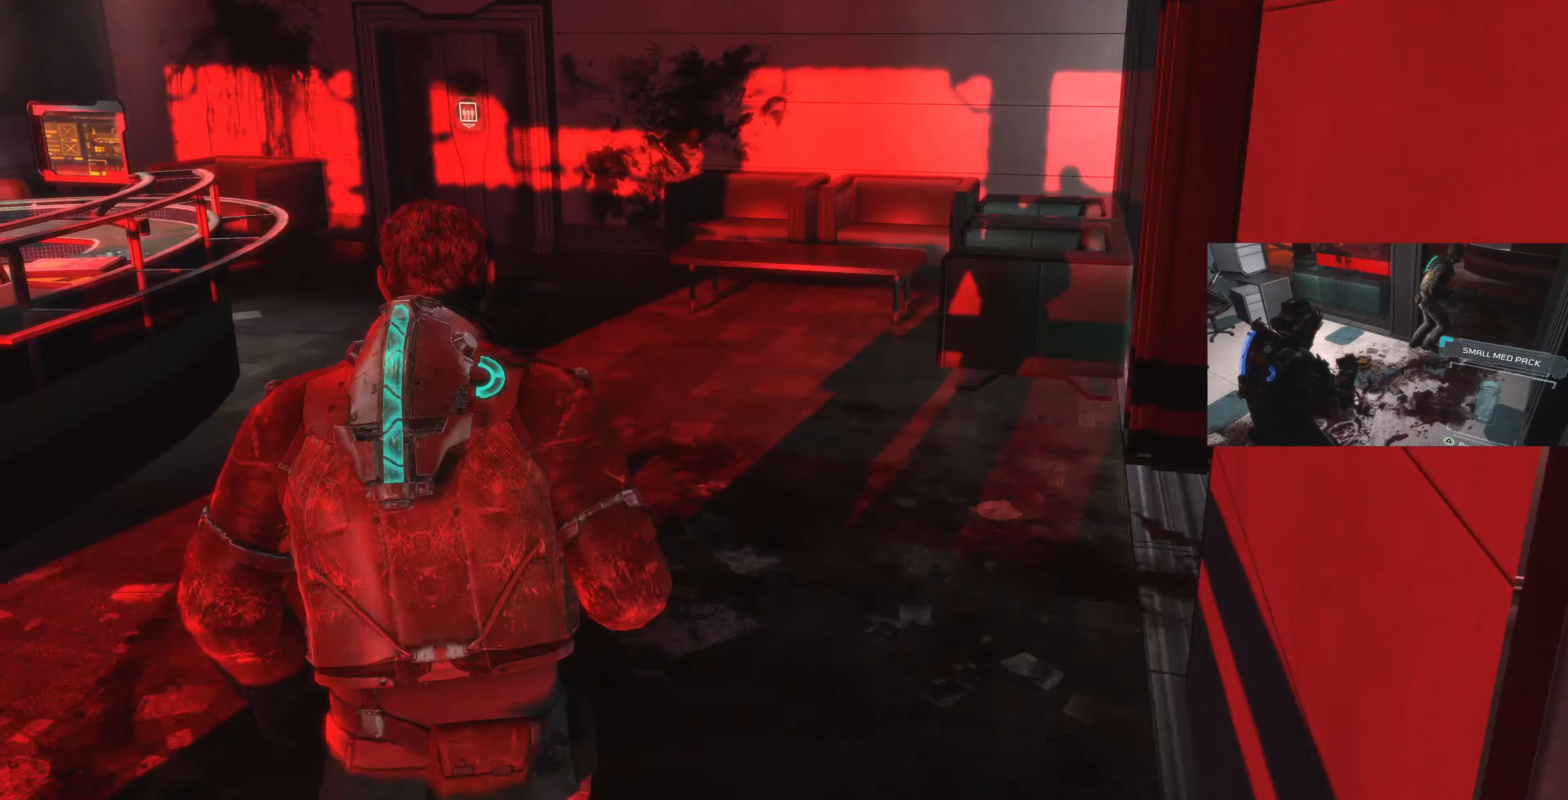
{"dt_ms": 500, "buttons": [], "left_stick": "up-left", "right_stick": "up-right", "events": [[166, "right_stick", "center"], [400, "right_stick", "up-right"]]}
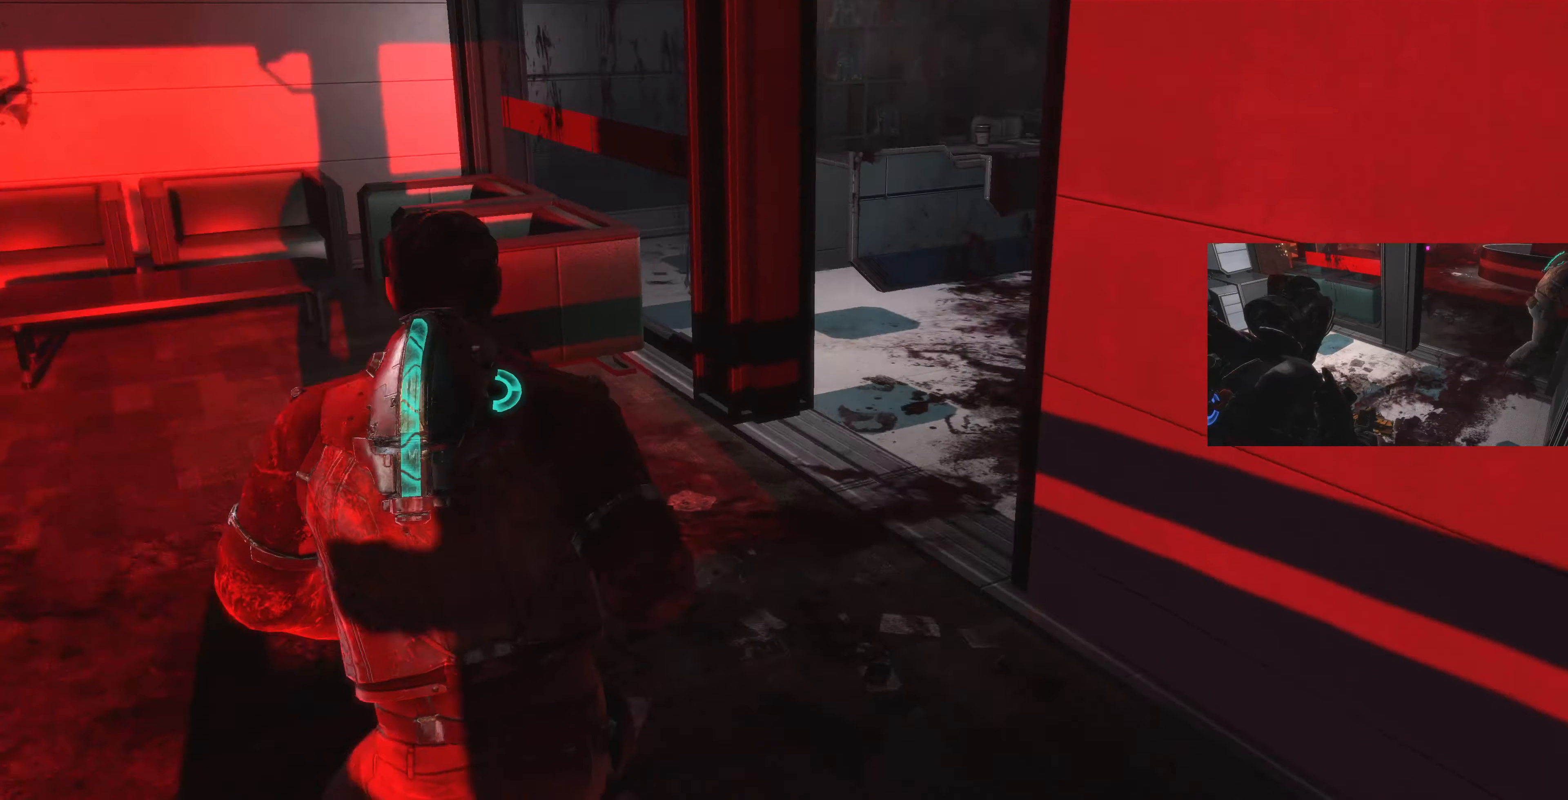
{"dt_ms": 500, "buttons": [], "left_stick": "up-left", "right_stick": "center", "events": [[66, "right_stick", "right"], [166, "right_stick", "center"], [266, "right_stick", "right"], [466, "right_stick", "center"]]}
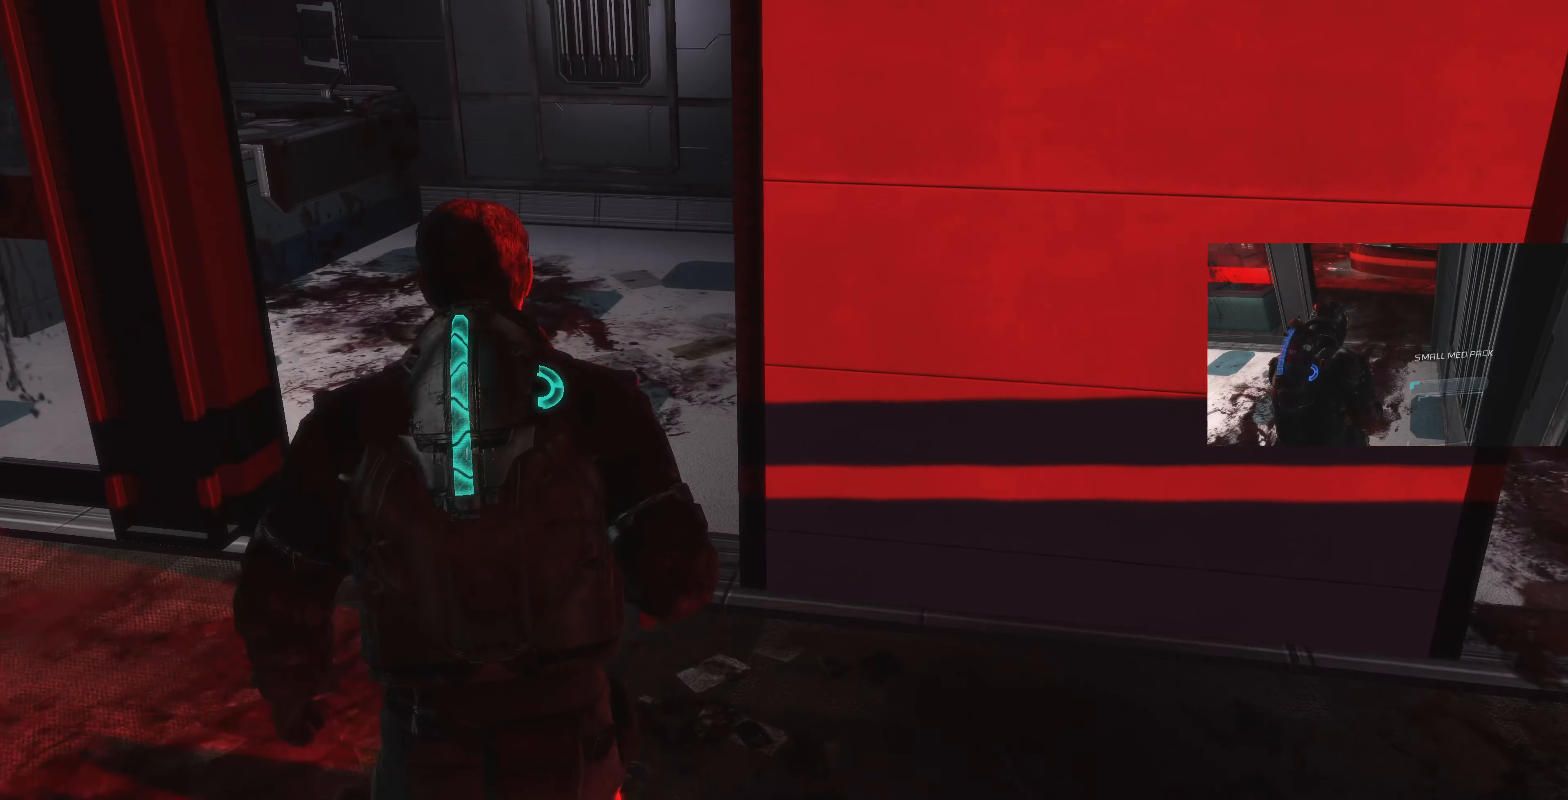
{"dt_ms": 500, "buttons": [], "left_stick": "up-left", "right_stick": "right", "events": [[133, "right_stick", "right"], [200, "right_stick", "down-right"], [366, "right_stick", "right"]]}
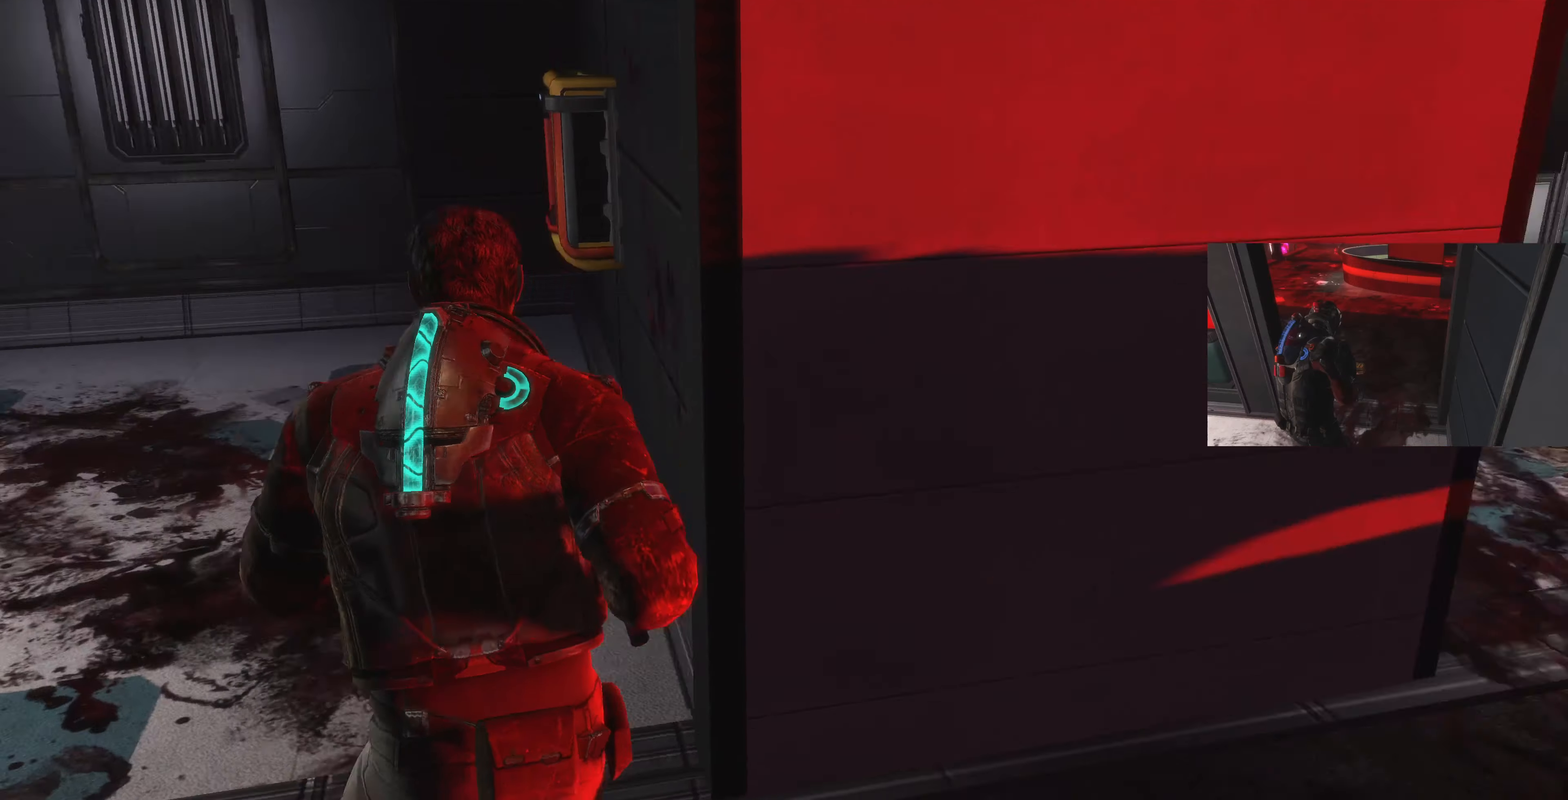
{"dt_ms": 500, "buttons": [], "left_stick": "up-left", "right_stick": "center", "events": [[100, "right_stick", "center"], [366, "left_stick", "left"], [466, "left_stick", "up-left"]]}
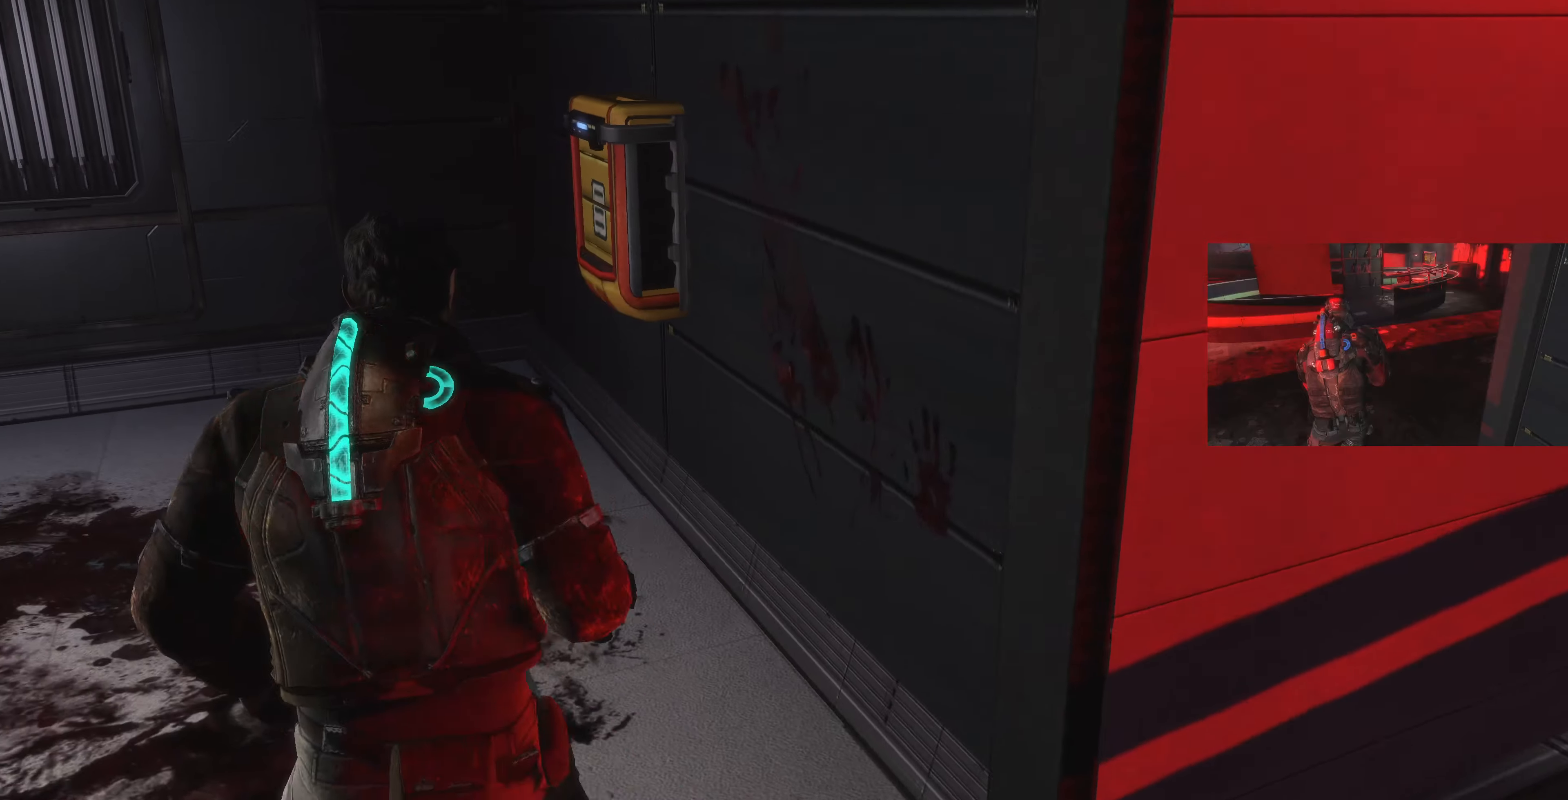
{"dt_ms": 500, "buttons": [], "left_stick": "up-left", "right_stick": "right", "events": [[200, "right_stick", "right"], [334, "right_stick", "center"], [434, "right_stick", "right"]]}
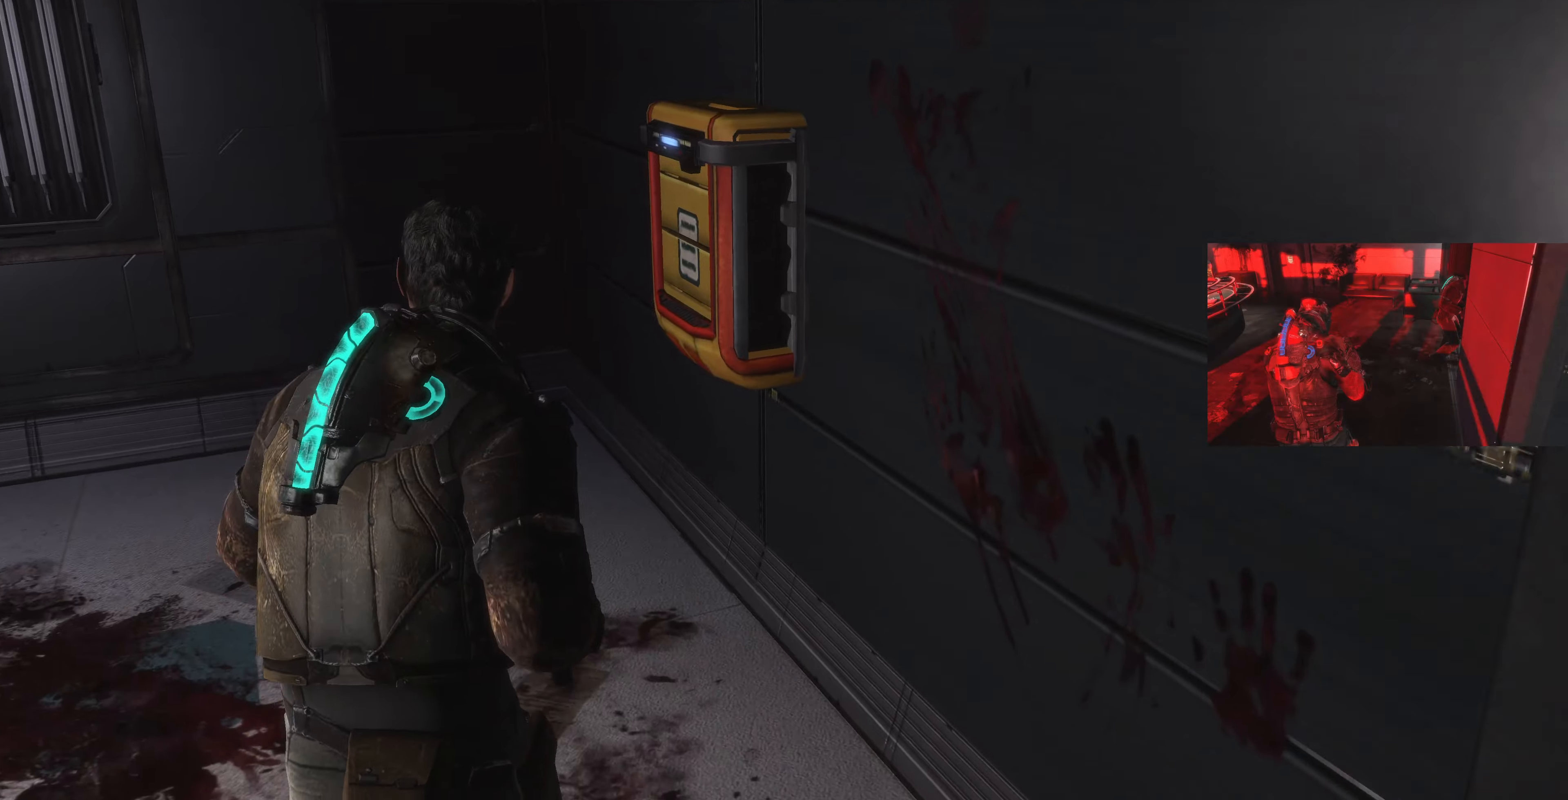
{"dt_ms": 500, "buttons": [], "left_stick": "center", "right_stick": "center", "events": [[134, "right_stick", "up-right"], [167, "CROSS", "down"], [267, "CROSS", "up"], [334, "left_stick", "left"], [334, "right_stick", "center"], [400, "CROSS", "down"], [467, "left_stick", "center"], [500, "CROSS", "up"]]}
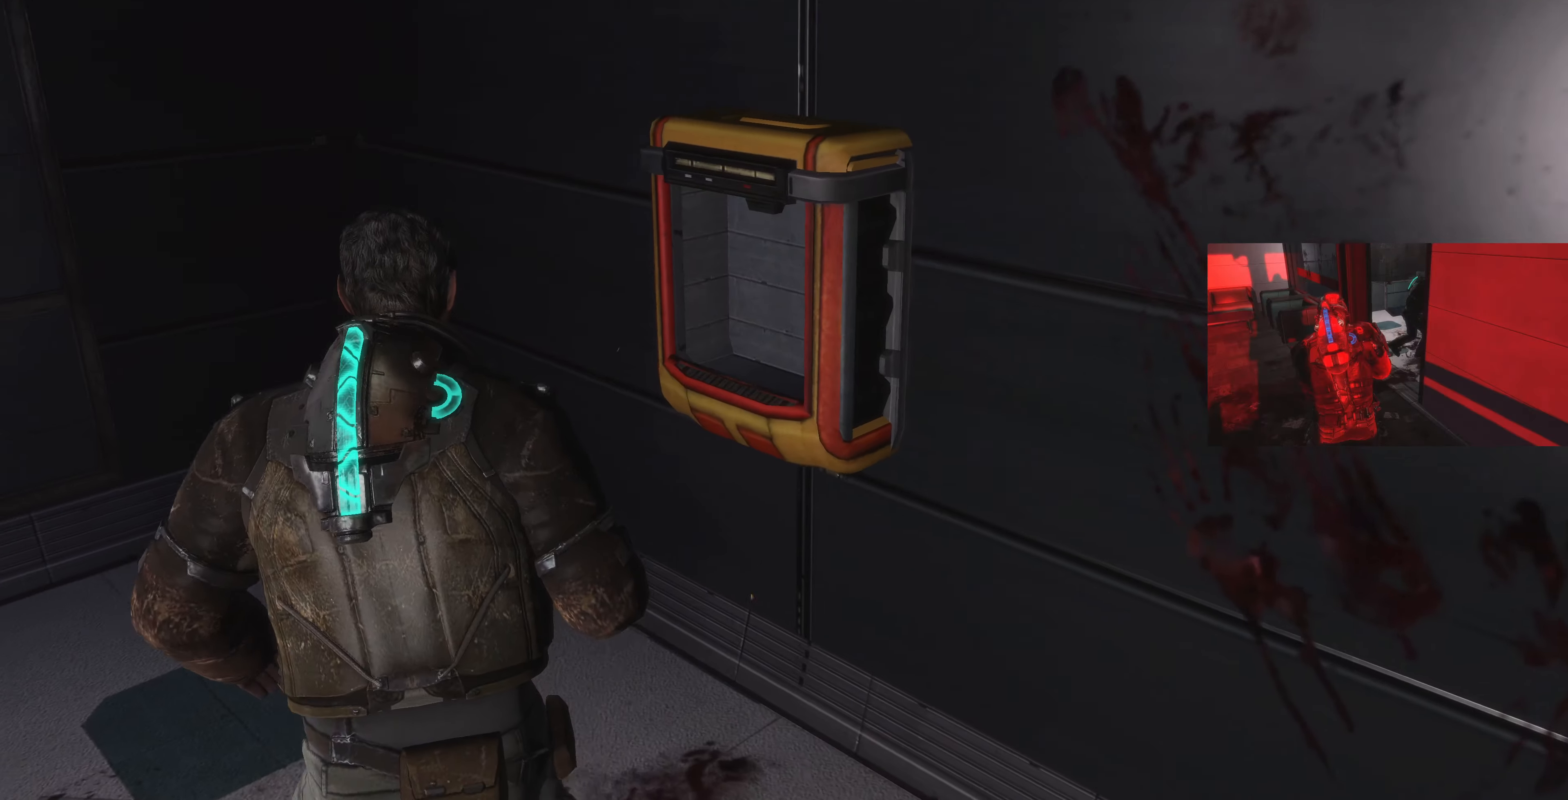
{"dt_ms": 500, "buttons": [], "left_stick": "center", "right_stick": "left", "events": [[134, "CROSS", "down"], [167, "right_stick", "right"], [234, "CROSS", "up"], [234, "right_stick", "center"], [367, "right_stick", "left"]]}
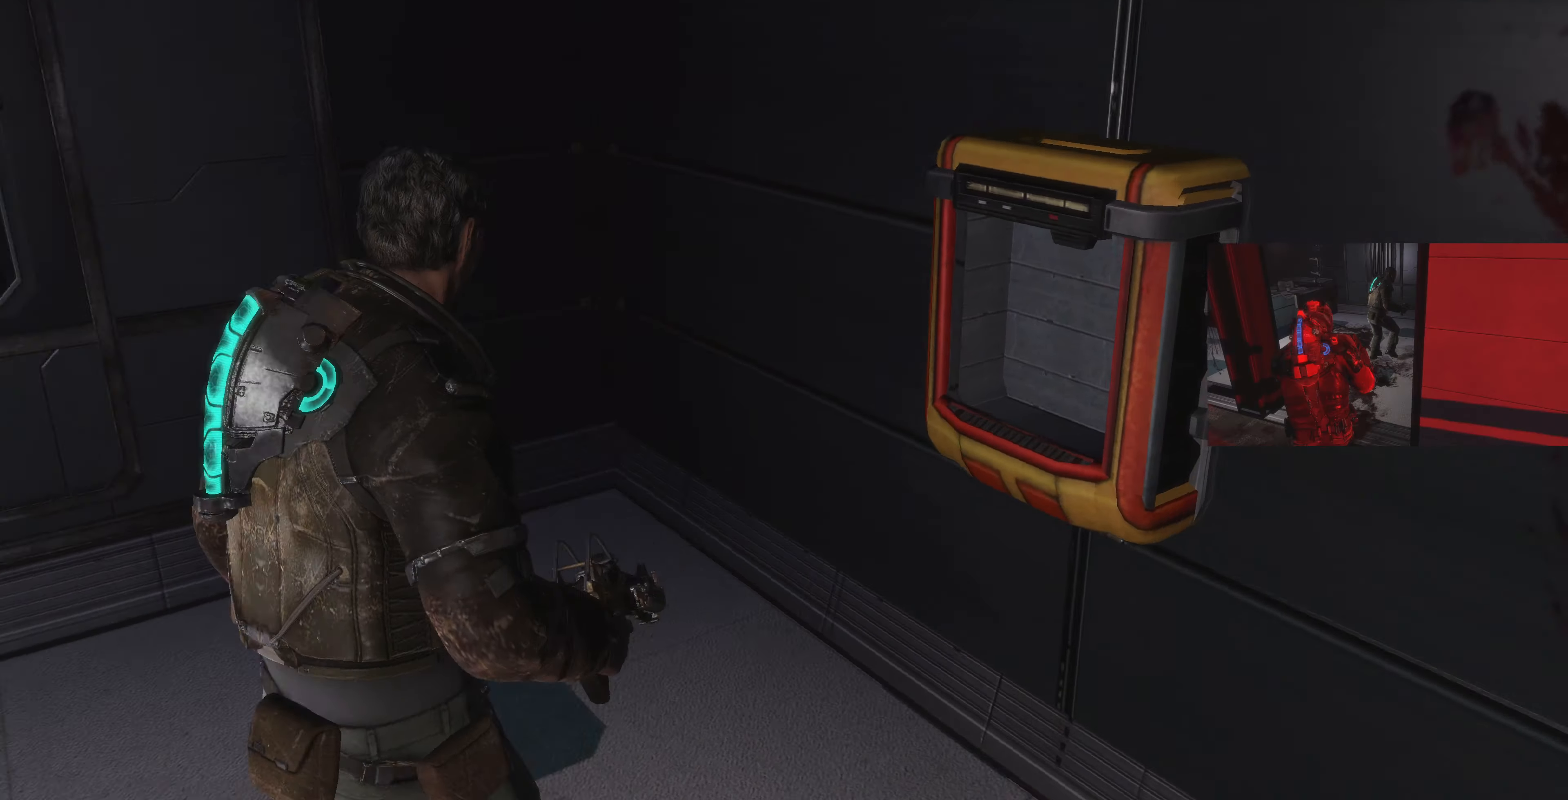
{"dt_ms": 500, "buttons": [], "left_stick": "up", "right_stick": "left", "events": [[234, "left_stick", "up"]]}
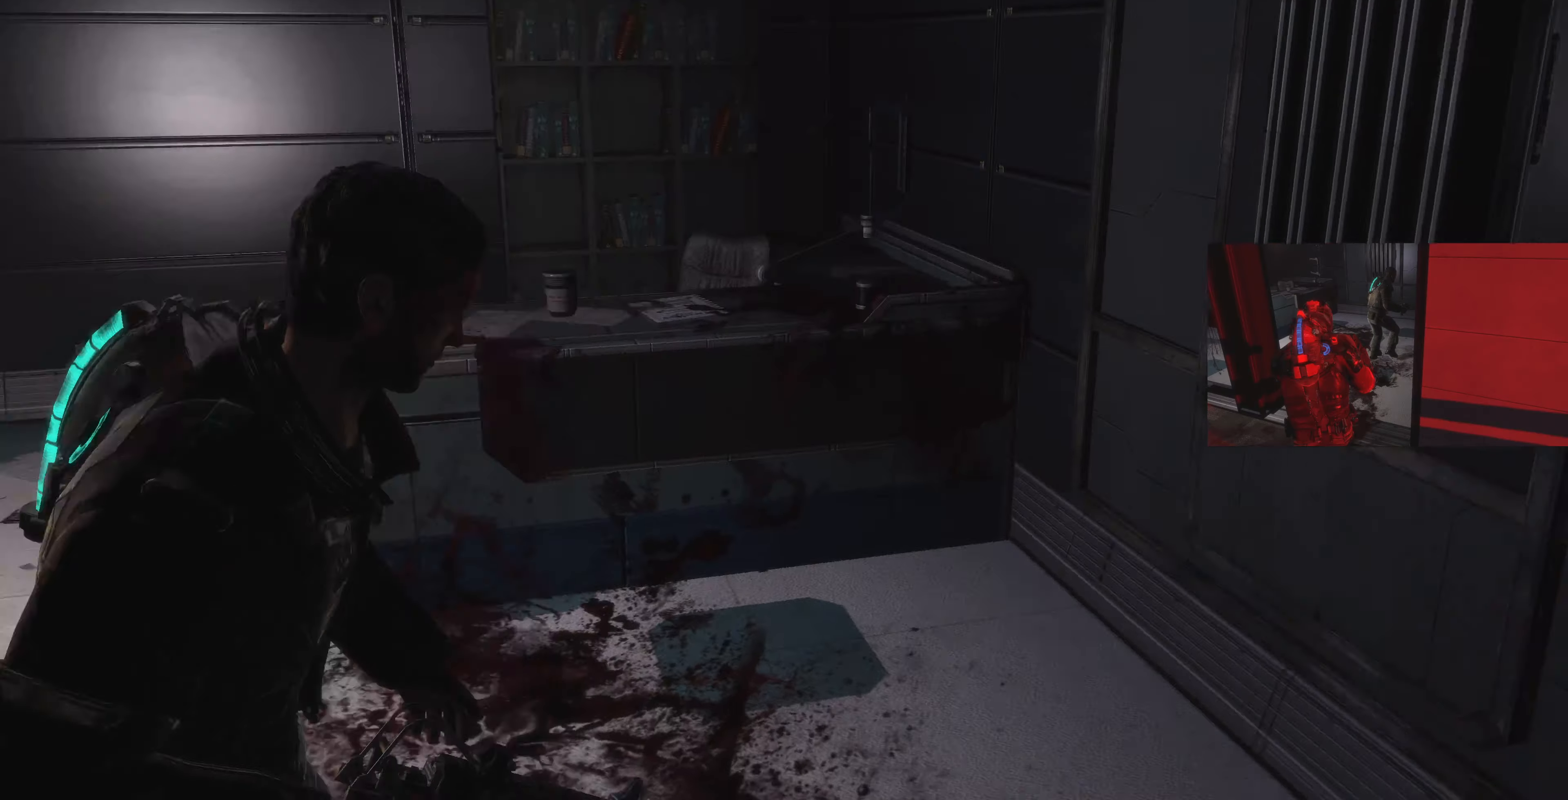
{"dt_ms": 500, "buttons": ["L2"], "left_stick": "up", "right_stick": "center", "events": [[100, "L2", "down"], [134, "right_stick", "center"], [234, "SQUARE", "down"], [367, "SQUARE", "up"]]}
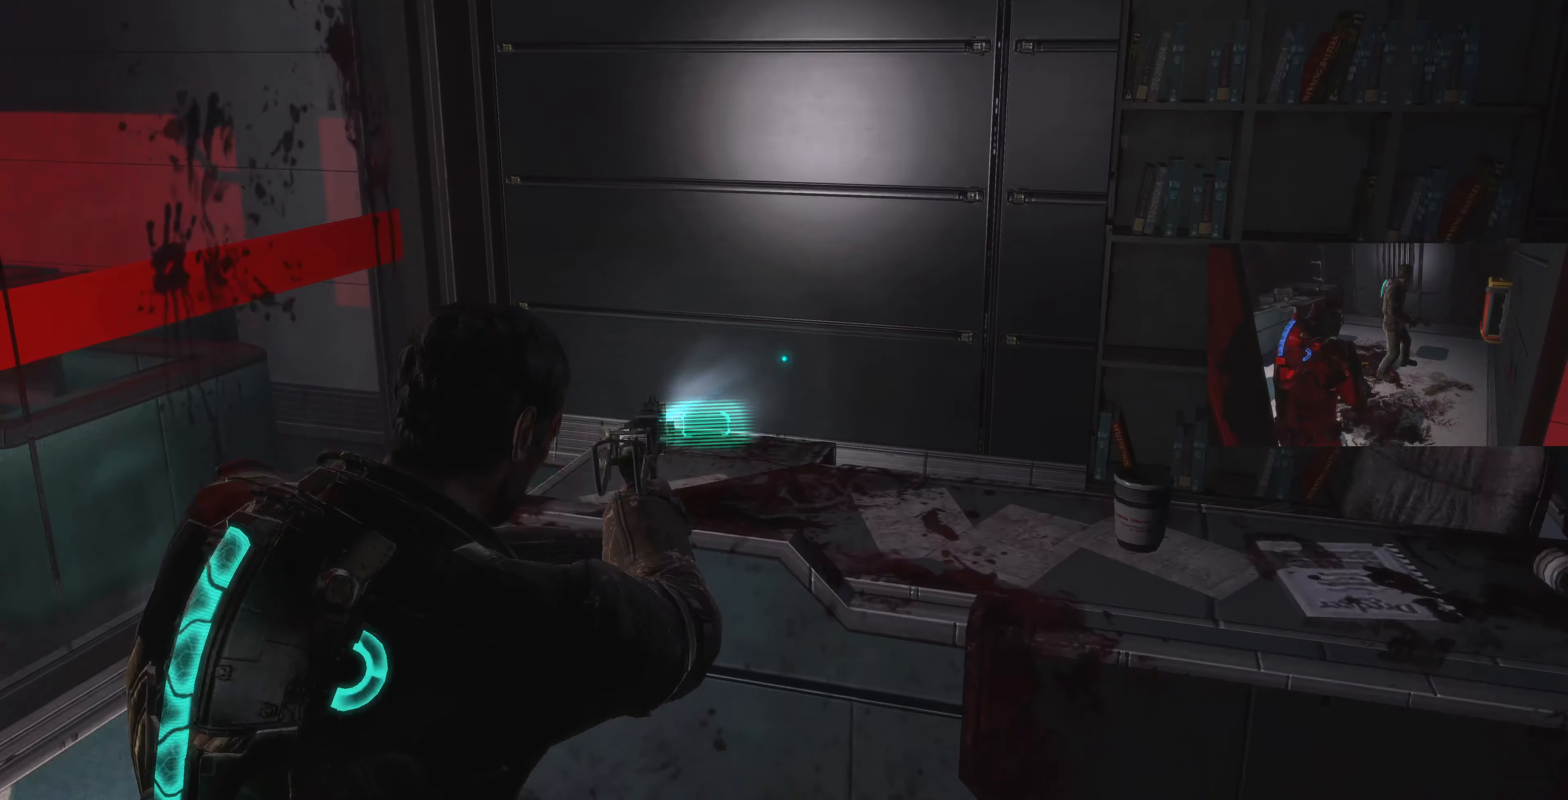
{"dt_ms": 500, "buttons": [], "left_stick": "up-left", "right_stick": "left", "events": [[67, "L2", "up"], [67, "left_stick", "center"], [134, "left_stick", "down-right"], [134, "right_stick", "left"], [300, "left_stick", "down-left"], [400, "left_stick", "left"], [500, "left_stick", "up-left"]]}
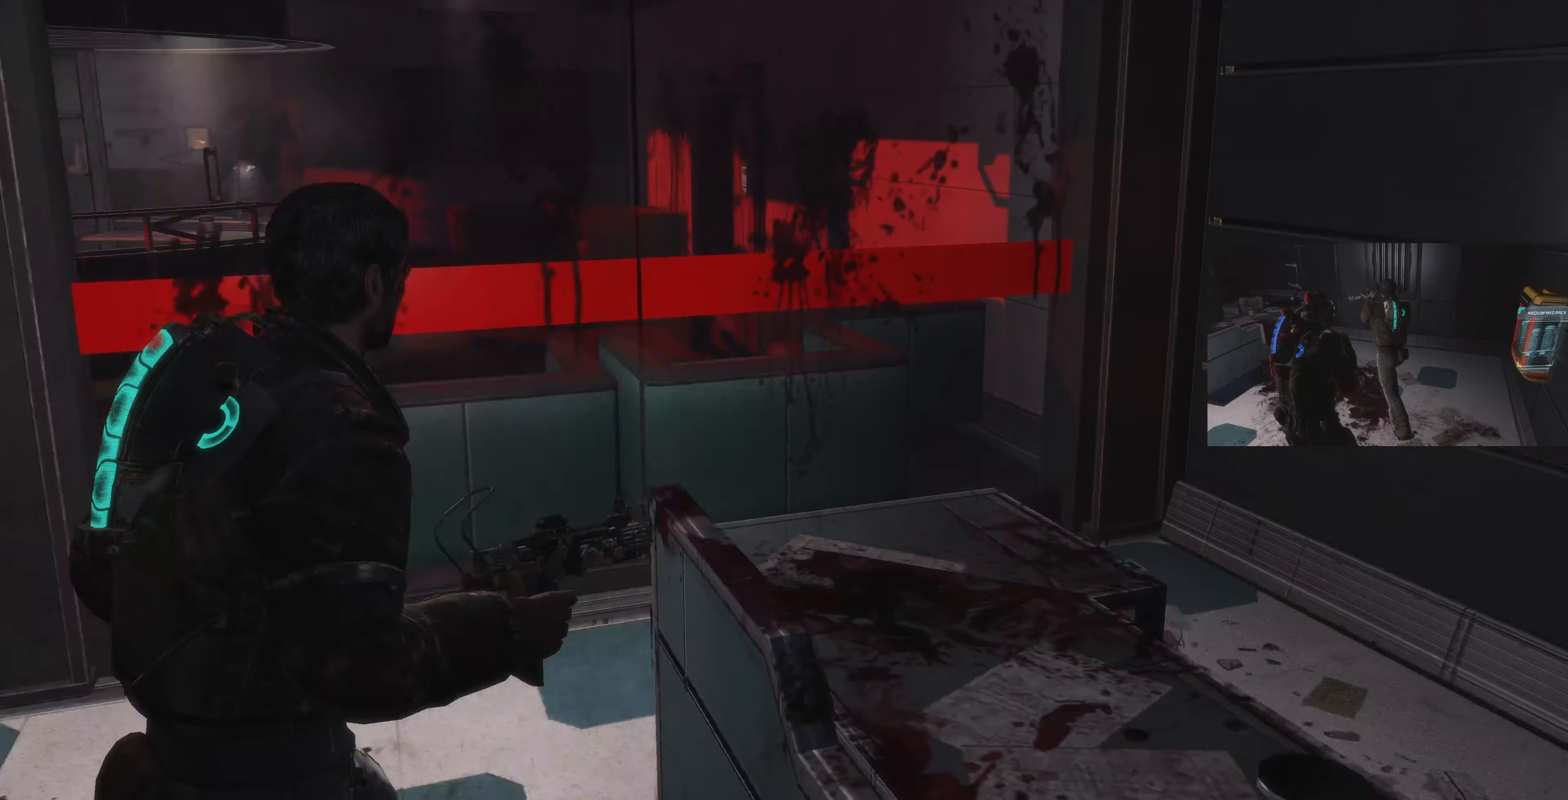
{"dt_ms": 500, "buttons": [], "left_stick": "up-left", "right_stick": "left", "events": [[134, "right_stick", "center"], [467, "right_stick", "left"]]}
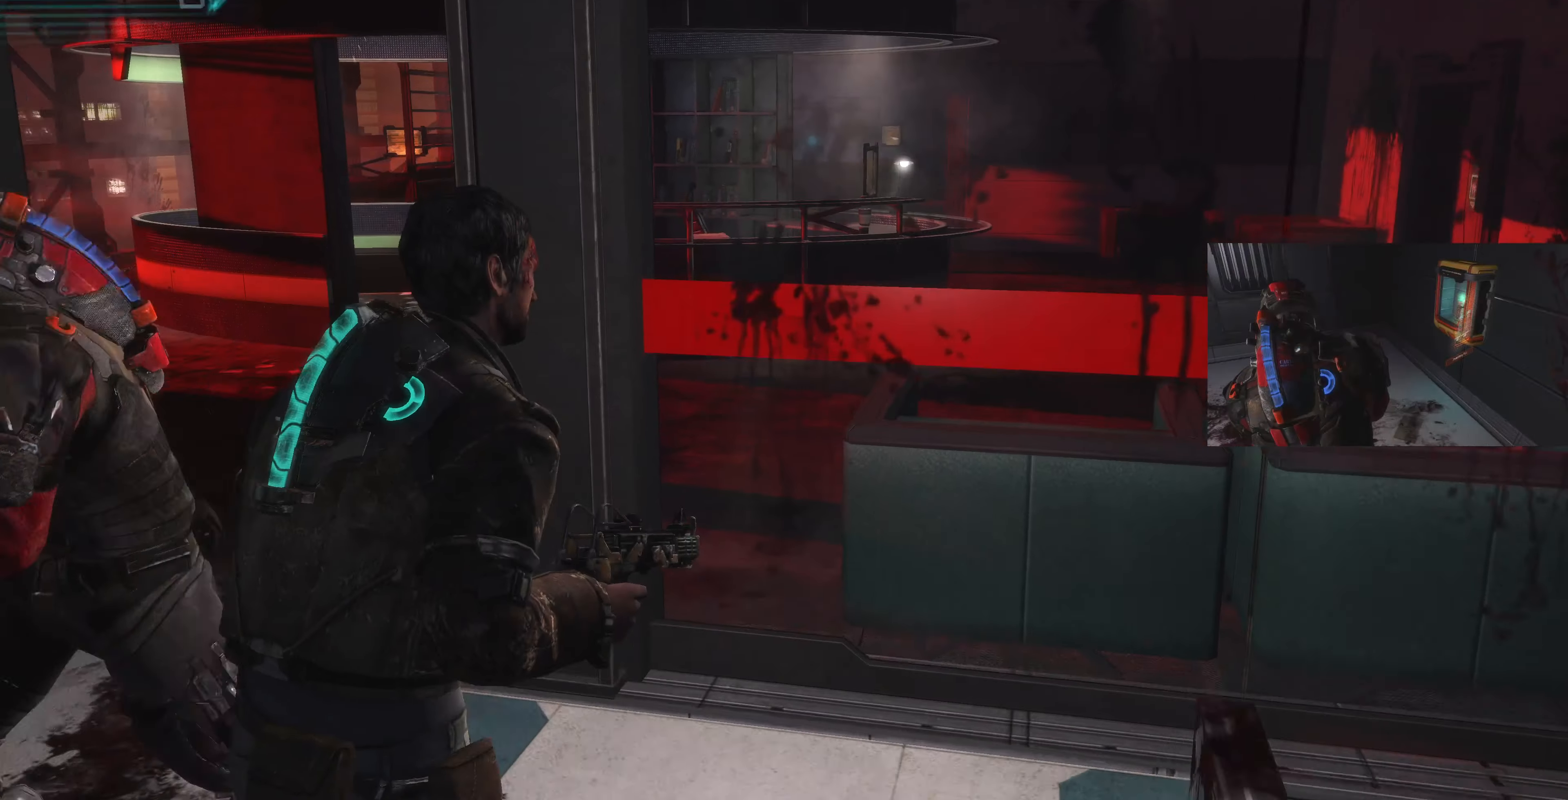
{"dt_ms": 500, "buttons": [], "left_stick": "up", "right_stick": "left", "events": [[67, "right_stick", "up-left"], [300, "right_stick", "left"], [400, "left_stick", "up"]]}
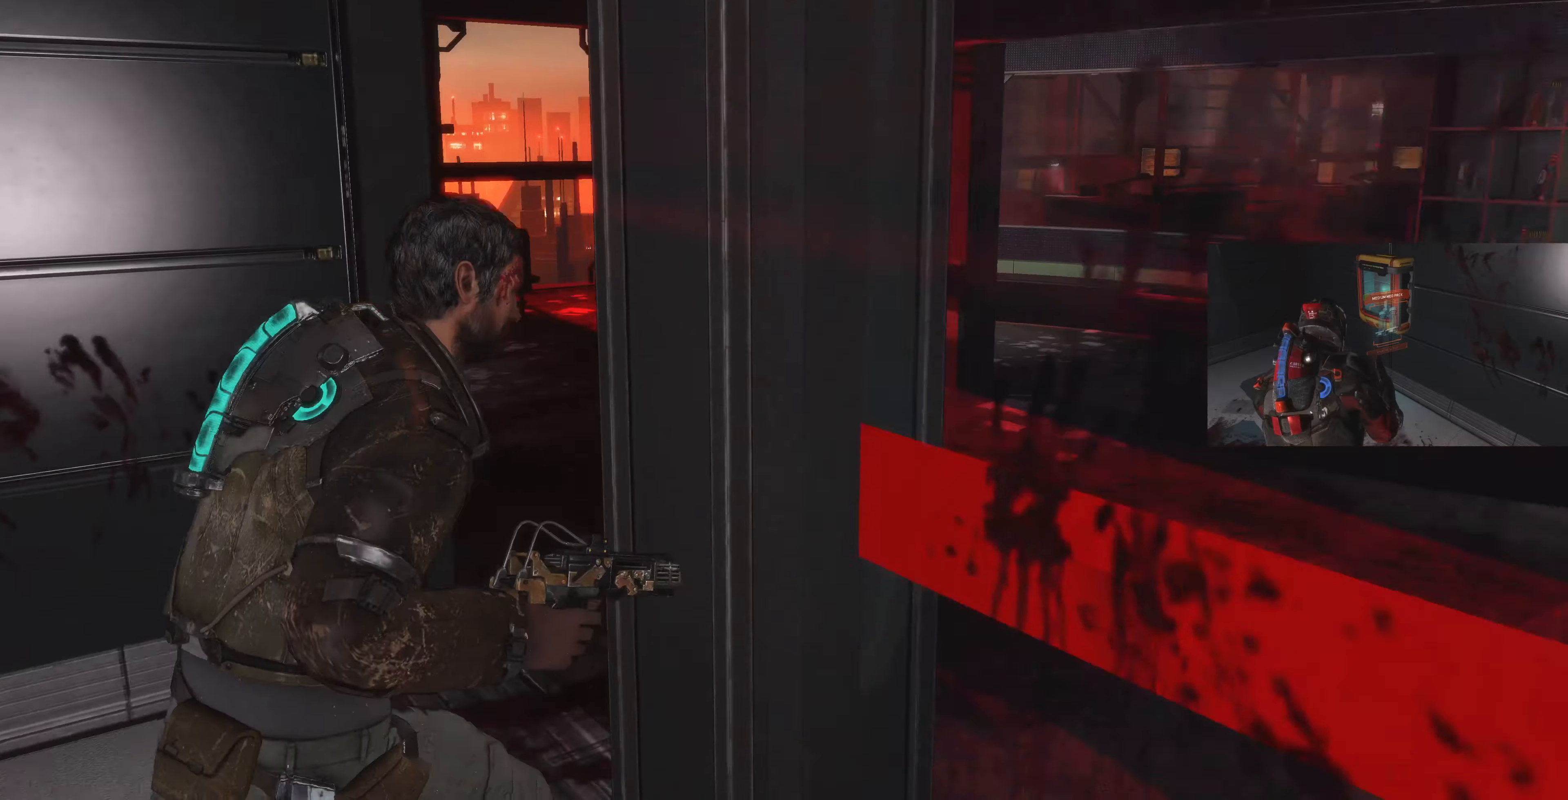
{"dt_ms": 500, "buttons": [], "left_stick": "up-left", "right_stick": "right", "events": [[34, "right_stick", "up"], [167, "left_stick", "up-left"], [167, "right_stick", "right"]]}
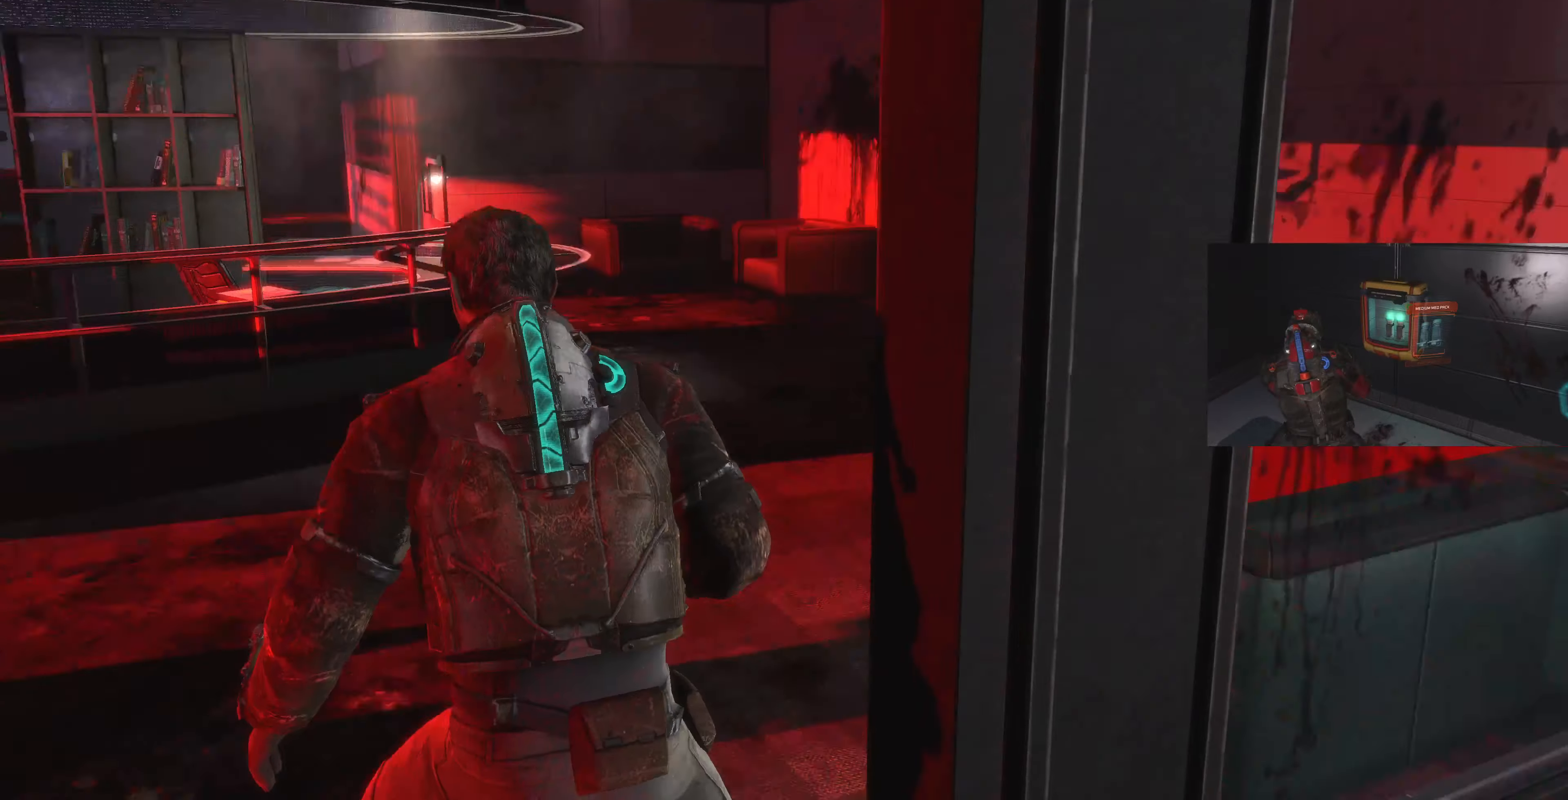
{"dt_ms": 500, "buttons": [], "left_stick": "right", "right_stick": "right", "events": [[100, "left_stick", "left"], [200, "left_stick", "center"], [367, "left_stick", "right"]]}